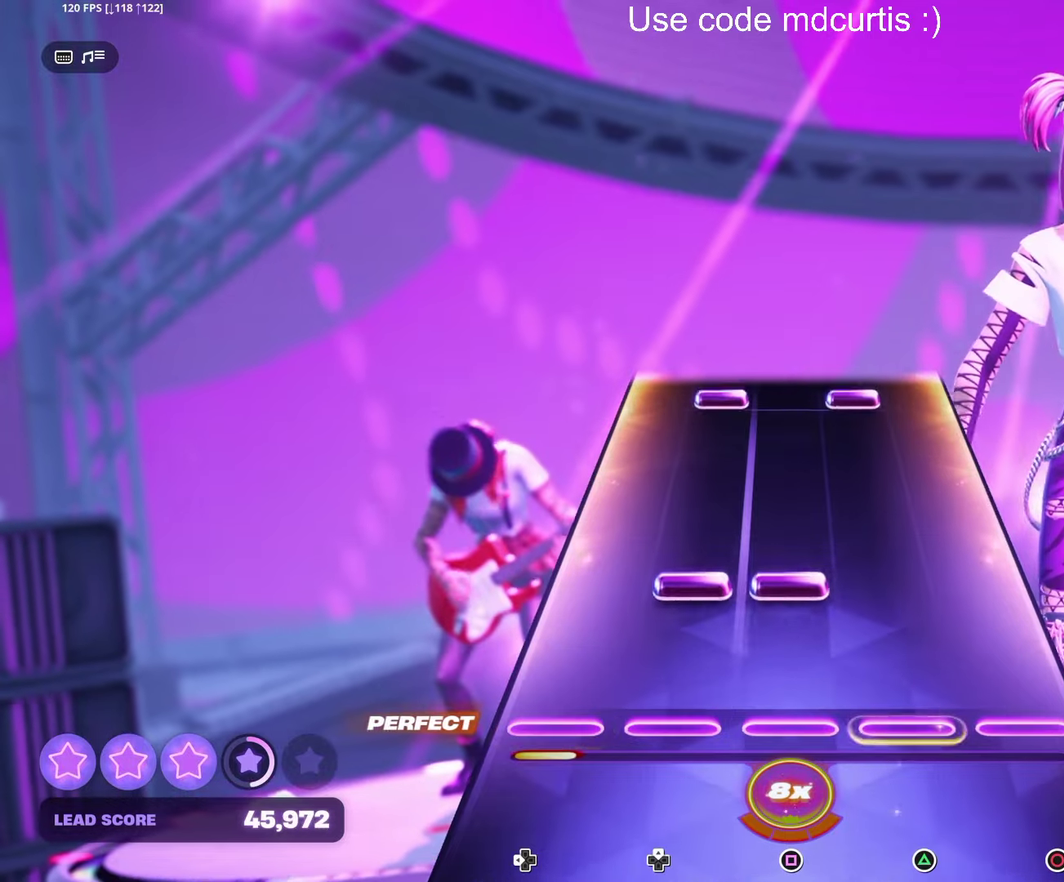
Gameplay with a controller (PlayStation layout); each line is a JSON object with the inputs held at the frame after it. "events" lists button and stick changes between this image and that frame as [ms after this image, input, new state], when the widget could be followed in between. Not read: DPAD_LEFT DPAD_UP L3 R3 left_stick right_stick.
{"buttons": ["TRIANGLE"], "events": [[150, "SQUARE", "down"], [267, "SQUARE", "up"], [484, "TRIANGLE", "down"]]}
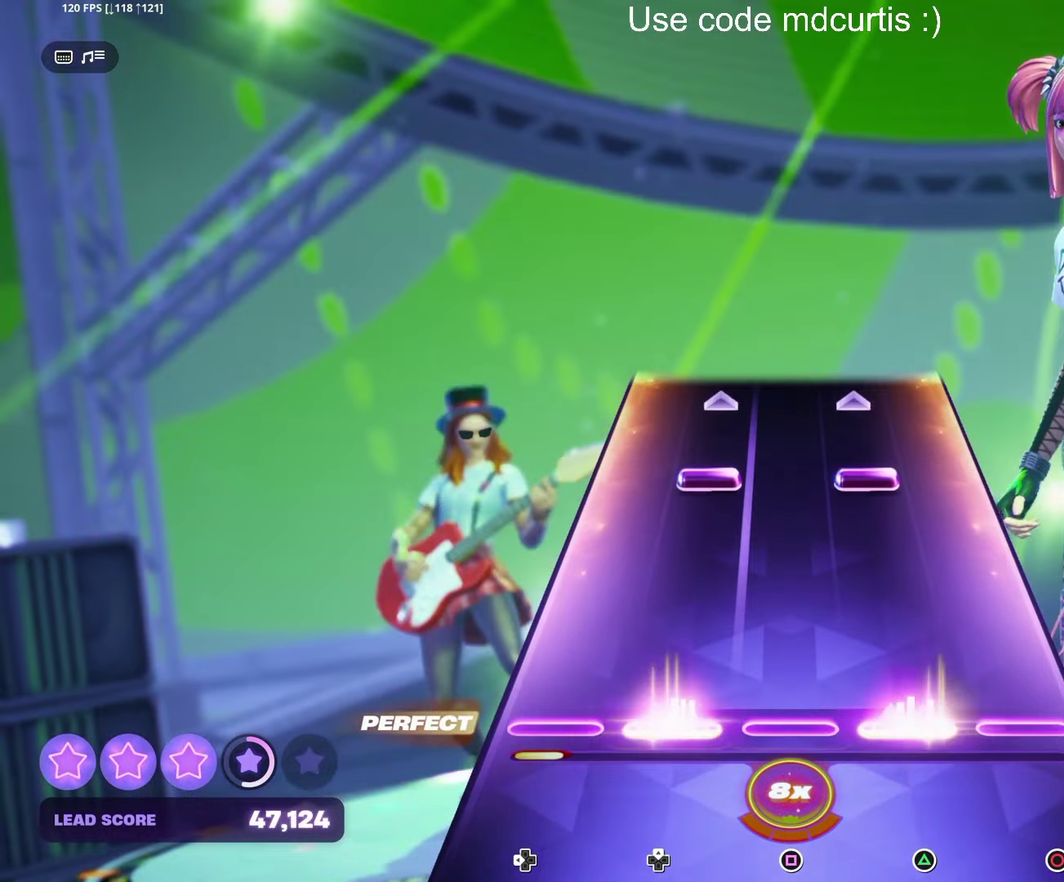
{"buttons": [], "events": [[134, "TRIANGLE", "up"], [317, "TRIANGLE", "down"], [484, "TRIANGLE", "up"]]}
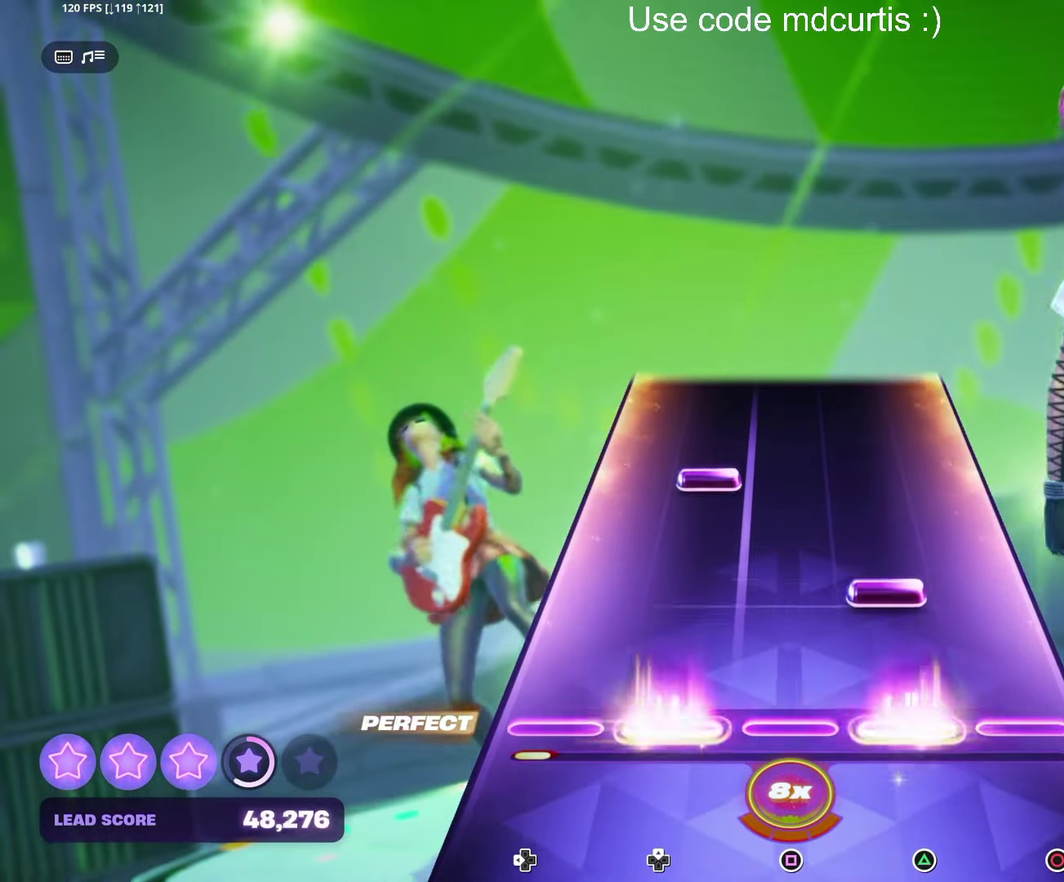
{"buttons": [], "events": [[134, "TRIANGLE", "down"], [250, "TRIANGLE", "up"]]}
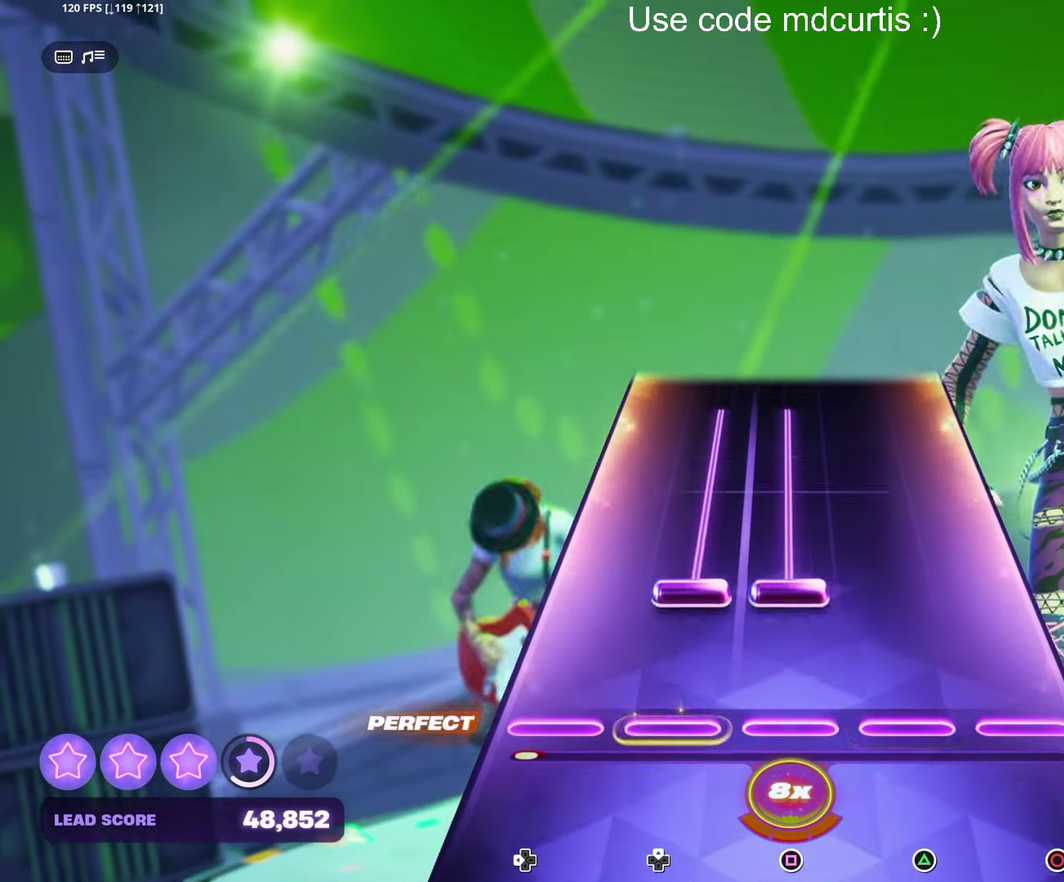
{"buttons": [], "events": [[150, "SQUARE", "down"], [500, "SQUARE", "up"]]}
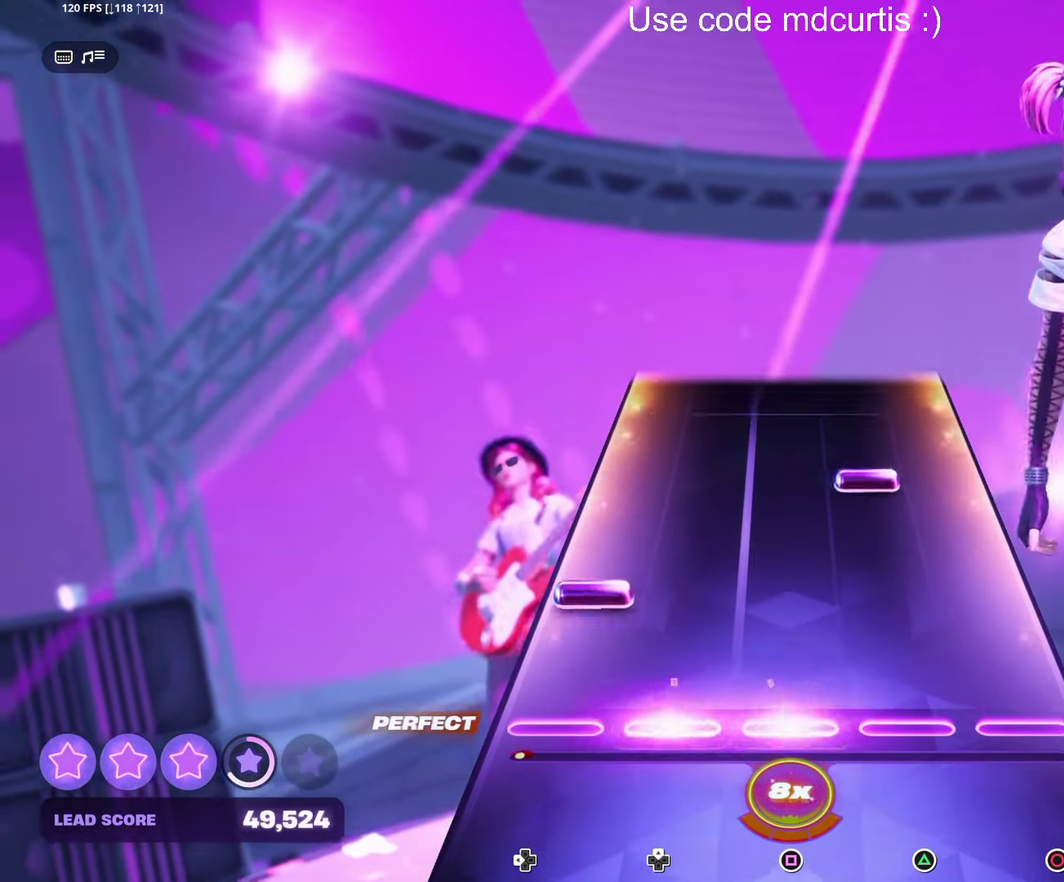
{"buttons": ["TRIANGLE"], "events": [[300, "TRIANGLE", "down"]]}
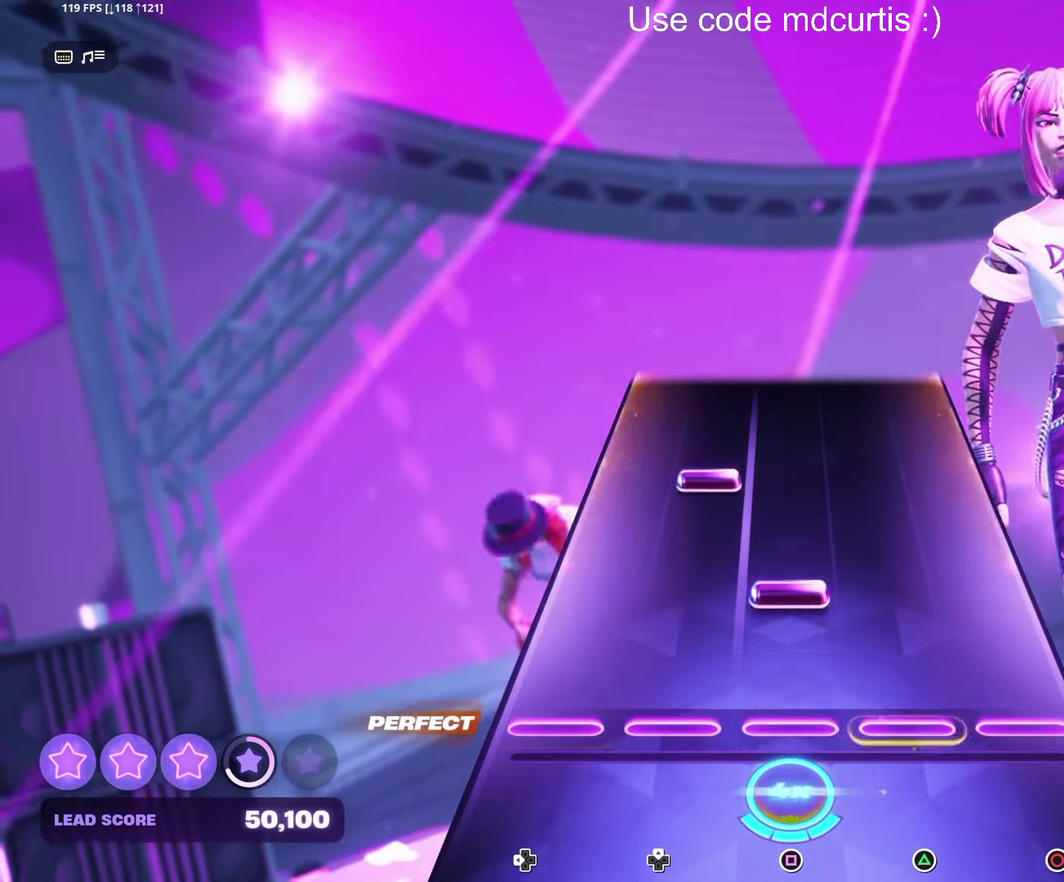
{"buttons": [], "events": [[17, "TRIANGLE", "up"], [150, "SQUARE", "down"], [267, "SQUARE", "up"]]}
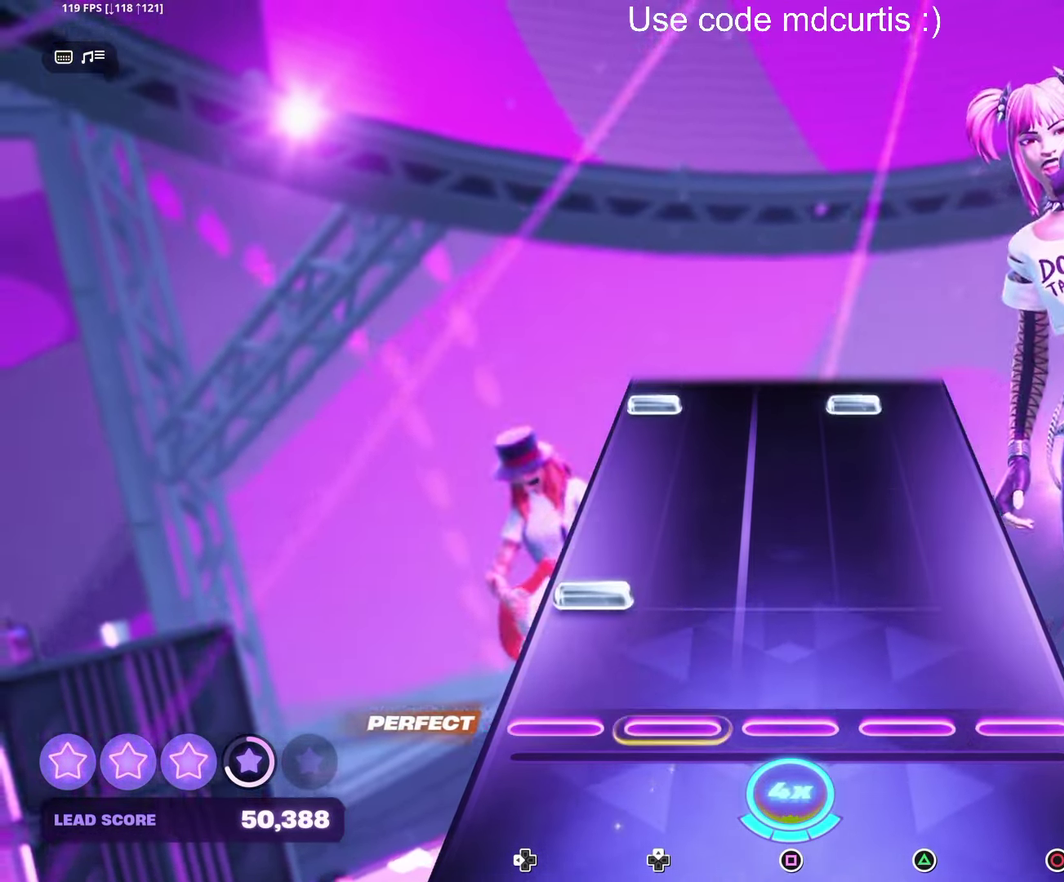
{"buttons": ["TRIANGLE"], "events": [[483, "TRIANGLE", "down"]]}
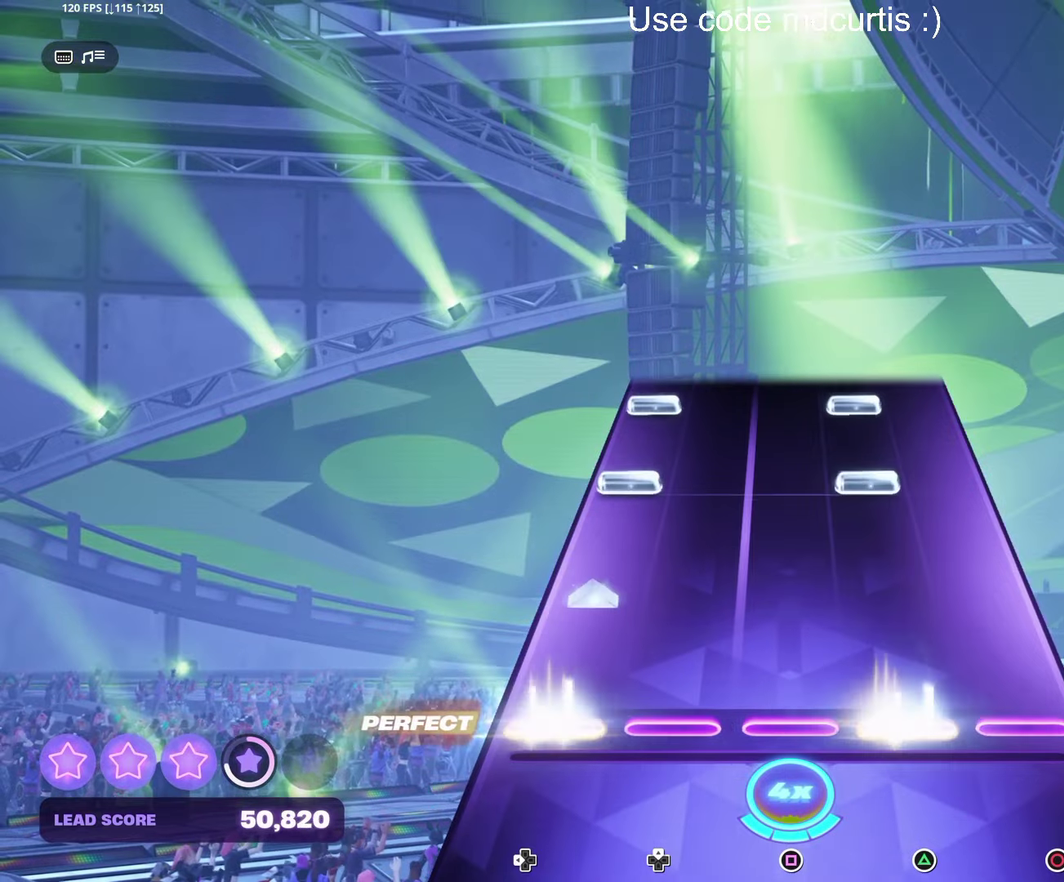
{"buttons": ["TRIANGLE"], "events": [[150, "TRIANGLE", "up"], [300, "TRIANGLE", "down"], [416, "TRIANGLE", "up"], [466, "TRIANGLE", "down"]]}
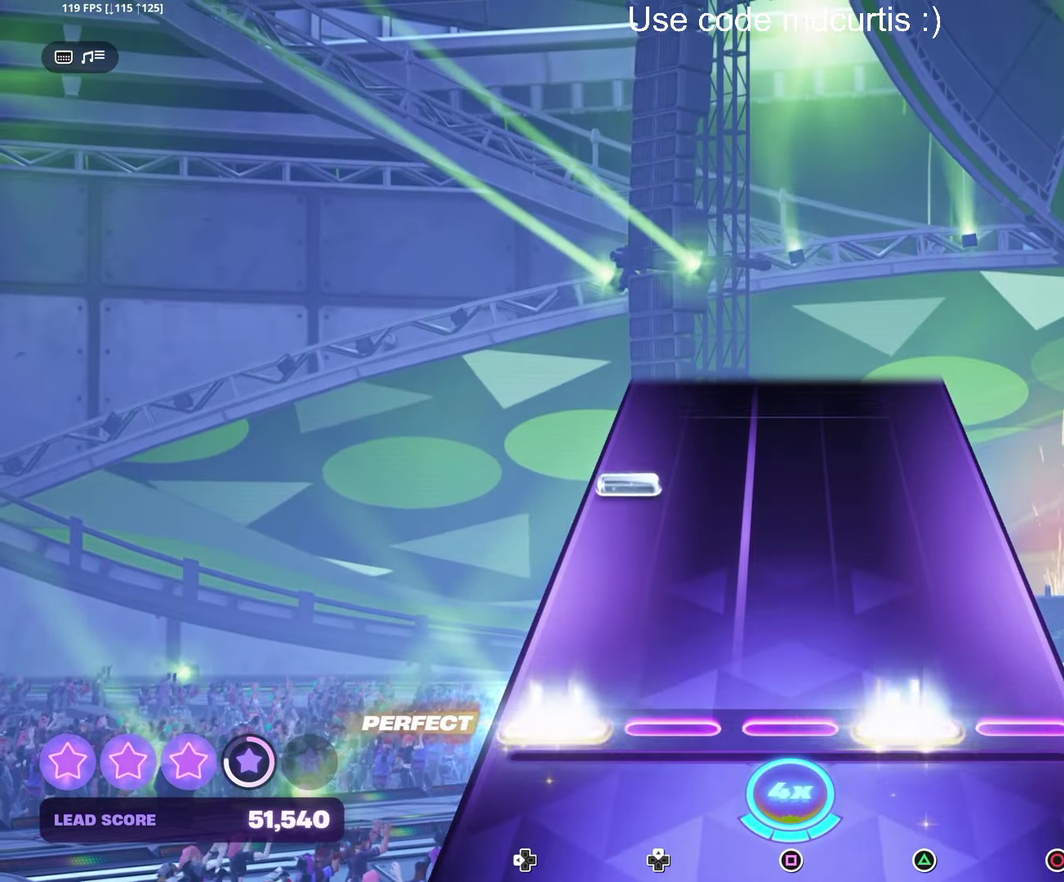
{"buttons": [], "events": [[100, "TRIANGLE", "up"]]}
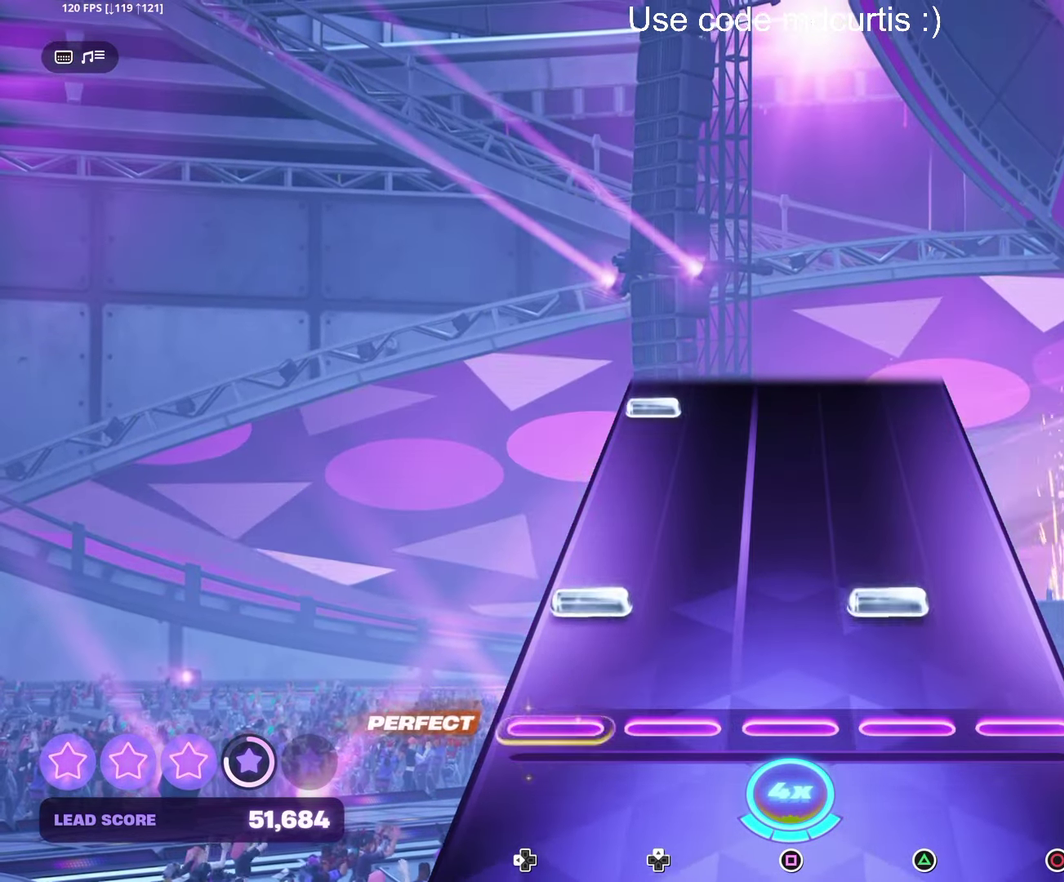
{"buttons": [], "events": [[133, "TRIANGLE", "down"], [266, "TRIANGLE", "up"]]}
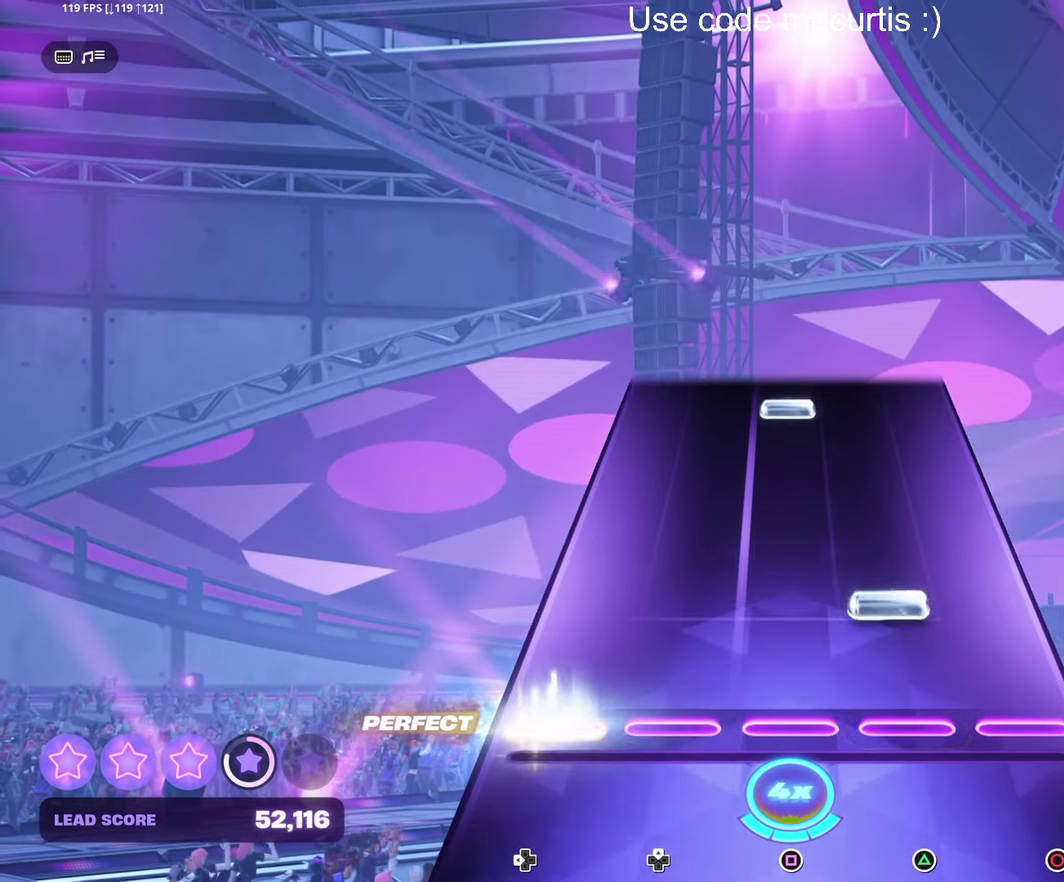
{"buttons": ["SQUARE"], "events": [[133, "TRIANGLE", "down"], [266, "TRIANGLE", "up"], [466, "SQUARE", "down"]]}
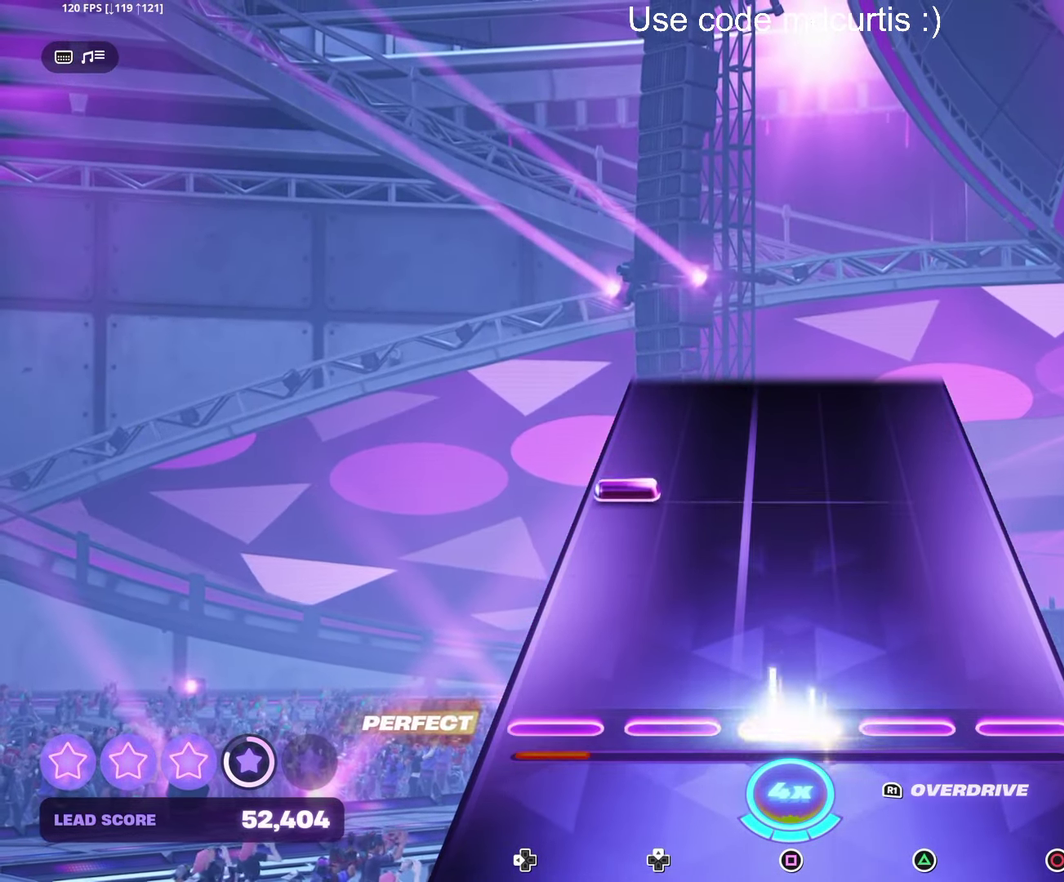
{"buttons": [], "events": [[83, "SQUARE", "up"]]}
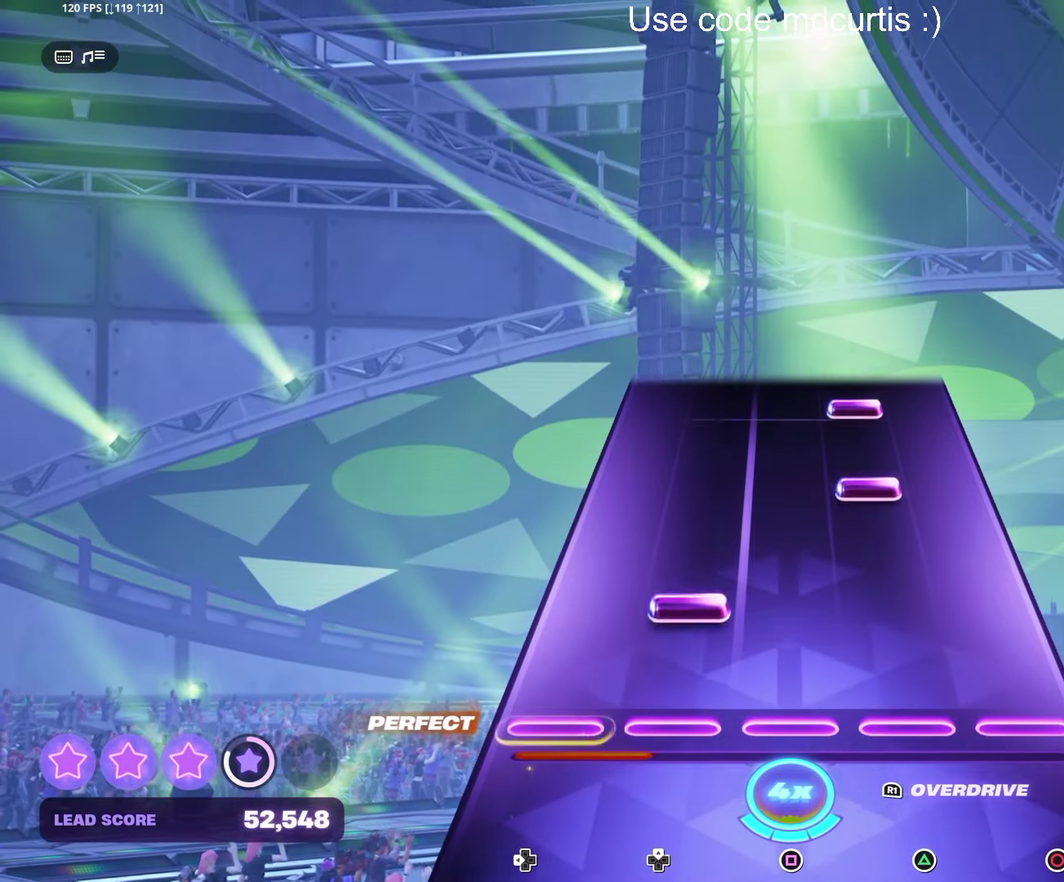
{"buttons": ["TRIANGLE"], "events": [[316, "TRIANGLE", "down"], [416, "TRIANGLE", "up"], [466, "TRIANGLE", "down"]]}
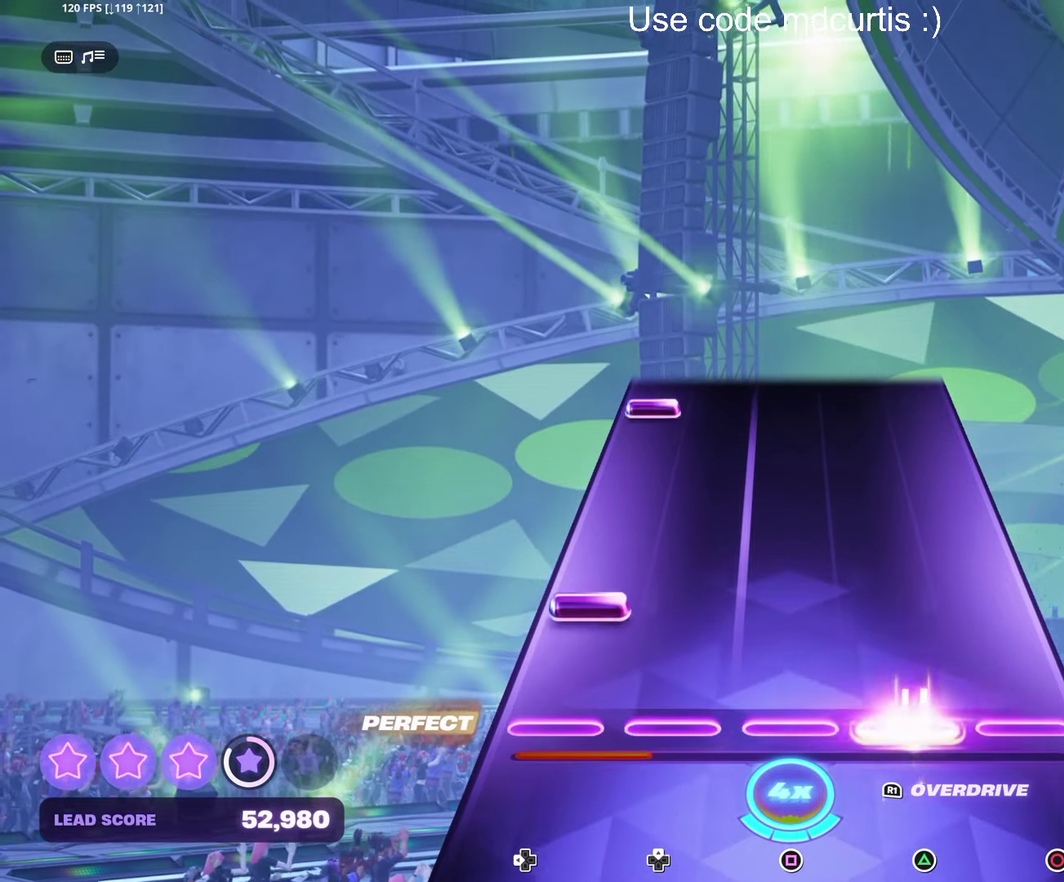
{"buttons": [], "events": [[100, "TRIANGLE", "up"]]}
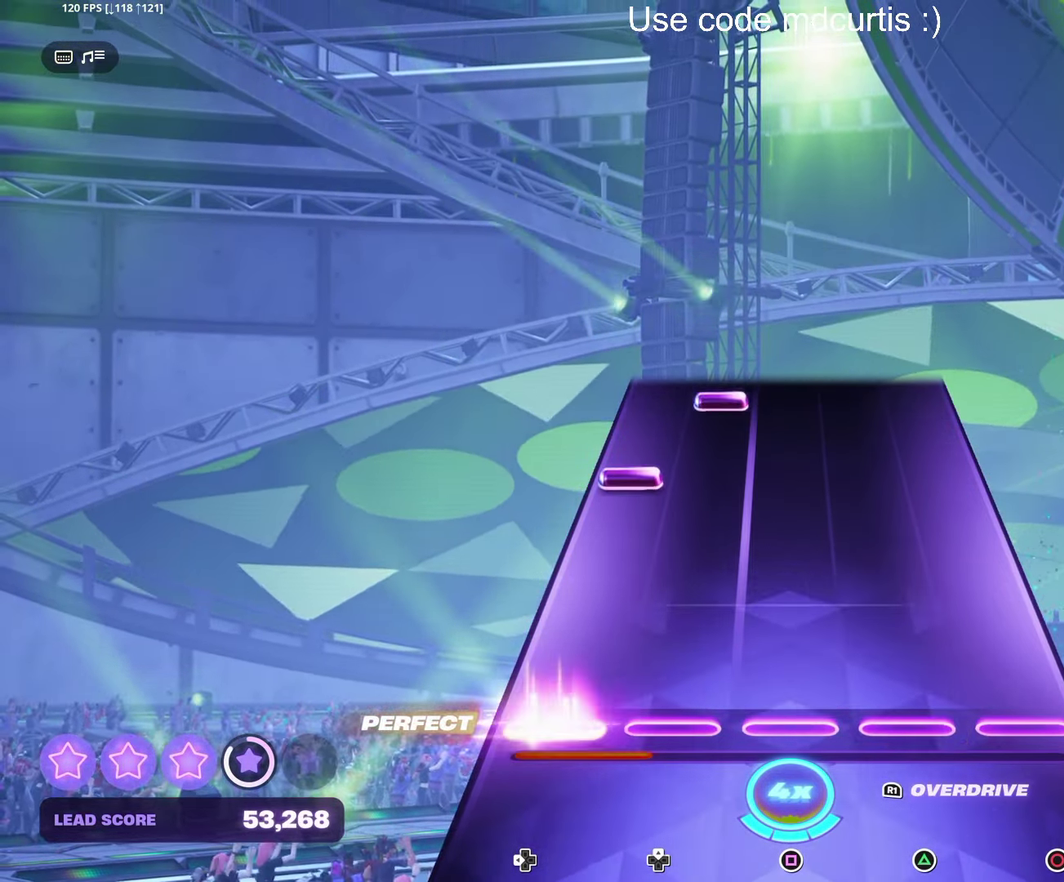
{"buttons": [], "events": []}
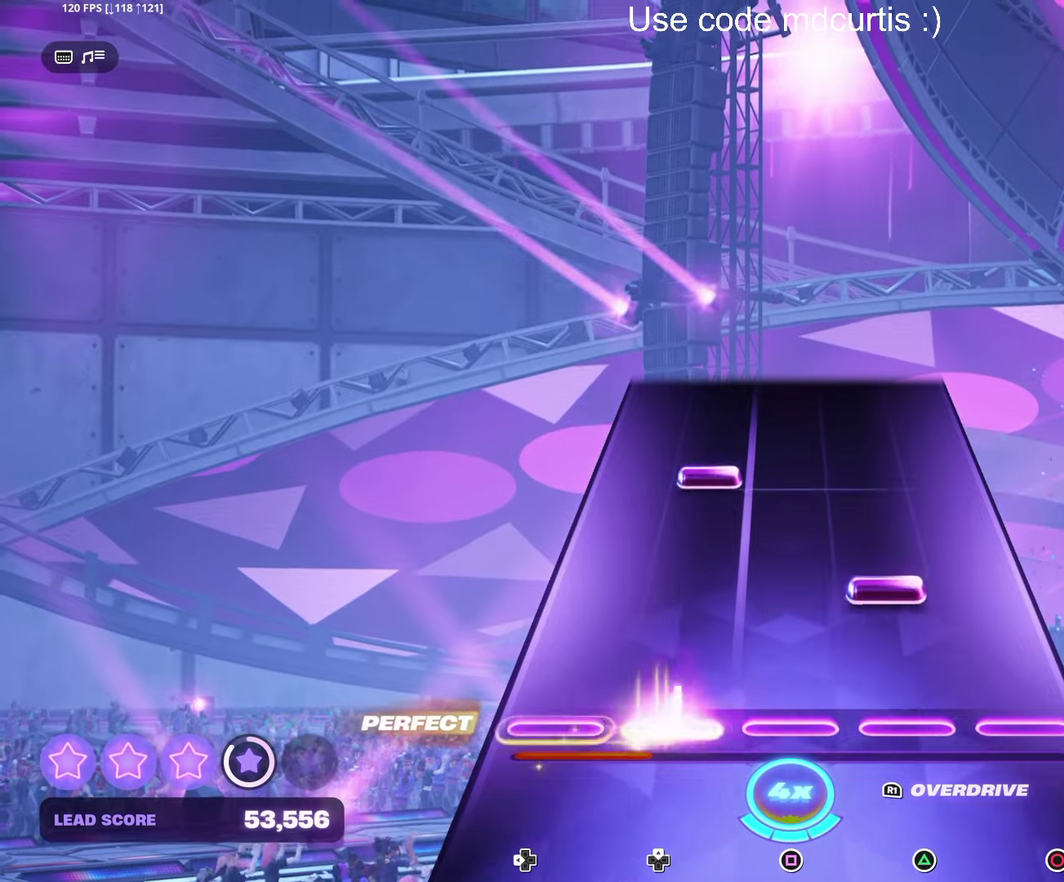
{"buttons": [], "events": [[150, "TRIANGLE", "down"], [267, "TRIANGLE", "up"]]}
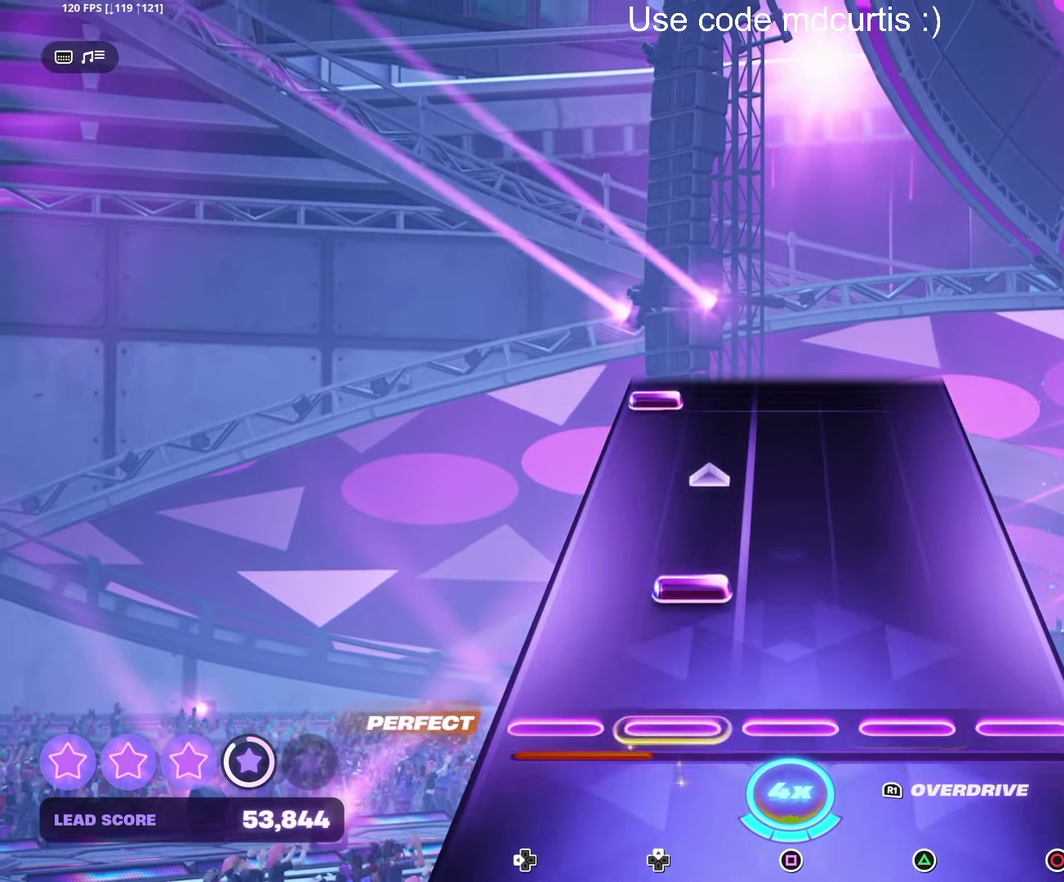
{"buttons": [], "events": [[167, "R1", "down"], [233, "R1", "up"]]}
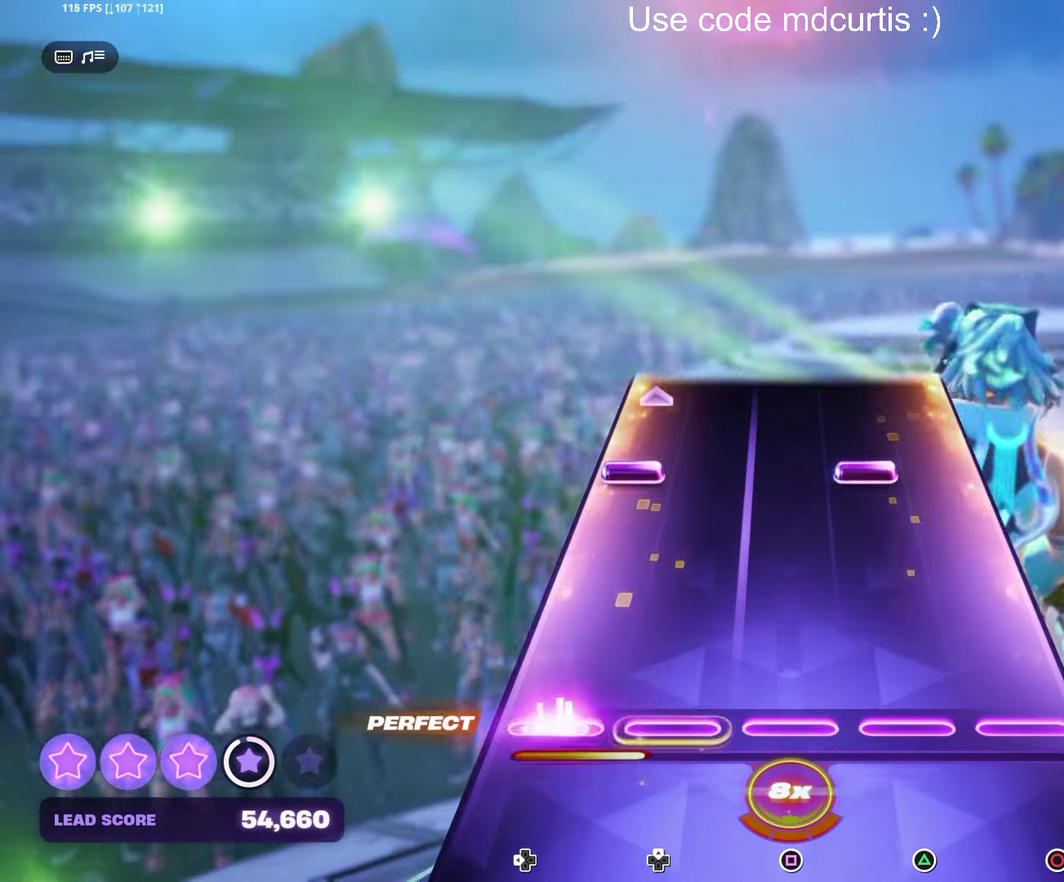
{"buttons": [], "events": [[317, "TRIANGLE", "down"], [483, "TRIANGLE", "up"]]}
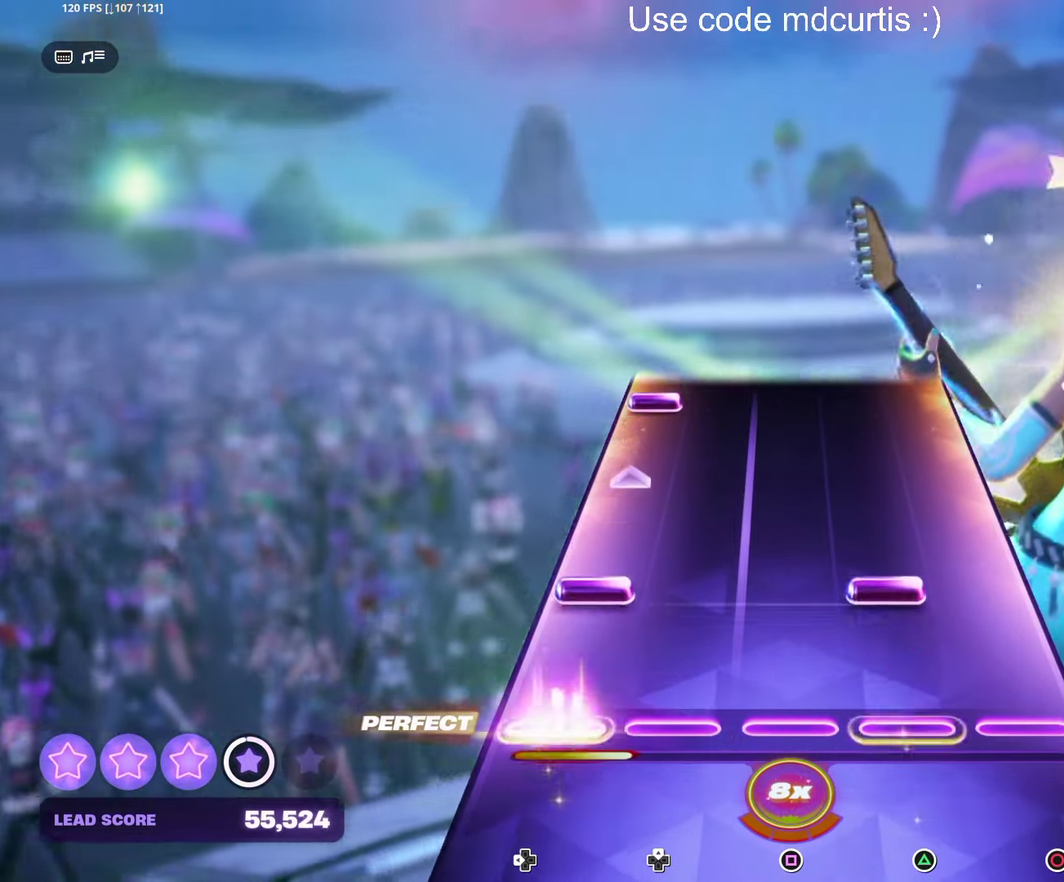
{"buttons": [], "events": [[150, "TRIANGLE", "down"], [300, "TRIANGLE", "up"]]}
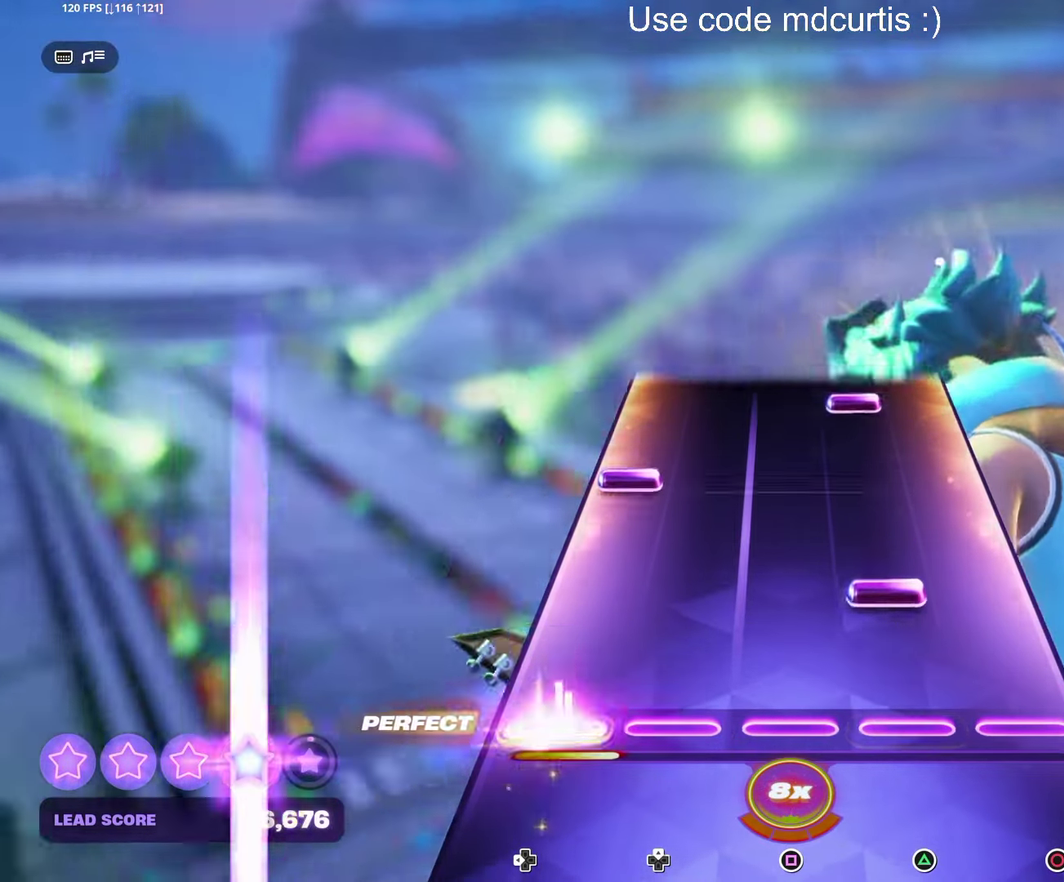
{"buttons": ["TRIANGLE"], "events": [[150, "TRIANGLE", "down"], [267, "TRIANGLE", "up"], [483, "TRIANGLE", "down"]]}
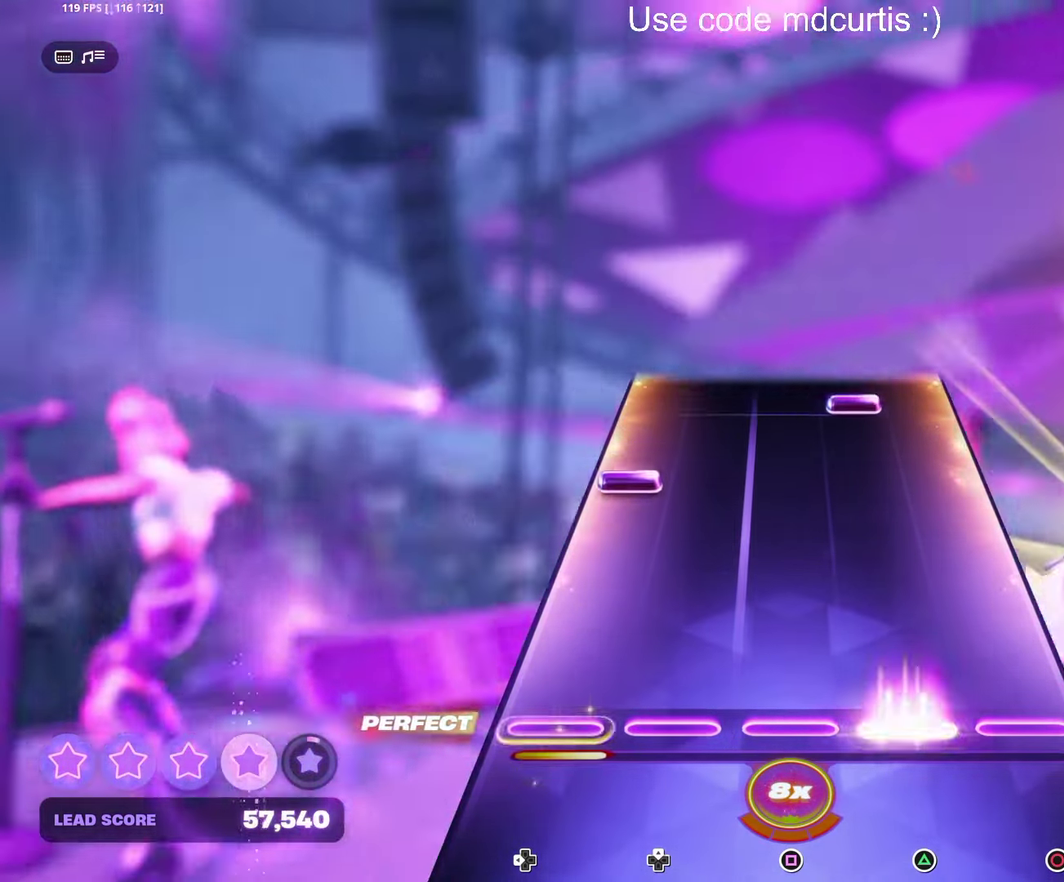
{"buttons": ["TRIANGLE"], "events": [[100, "TRIANGLE", "up"], [467, "TRIANGLE", "down"]]}
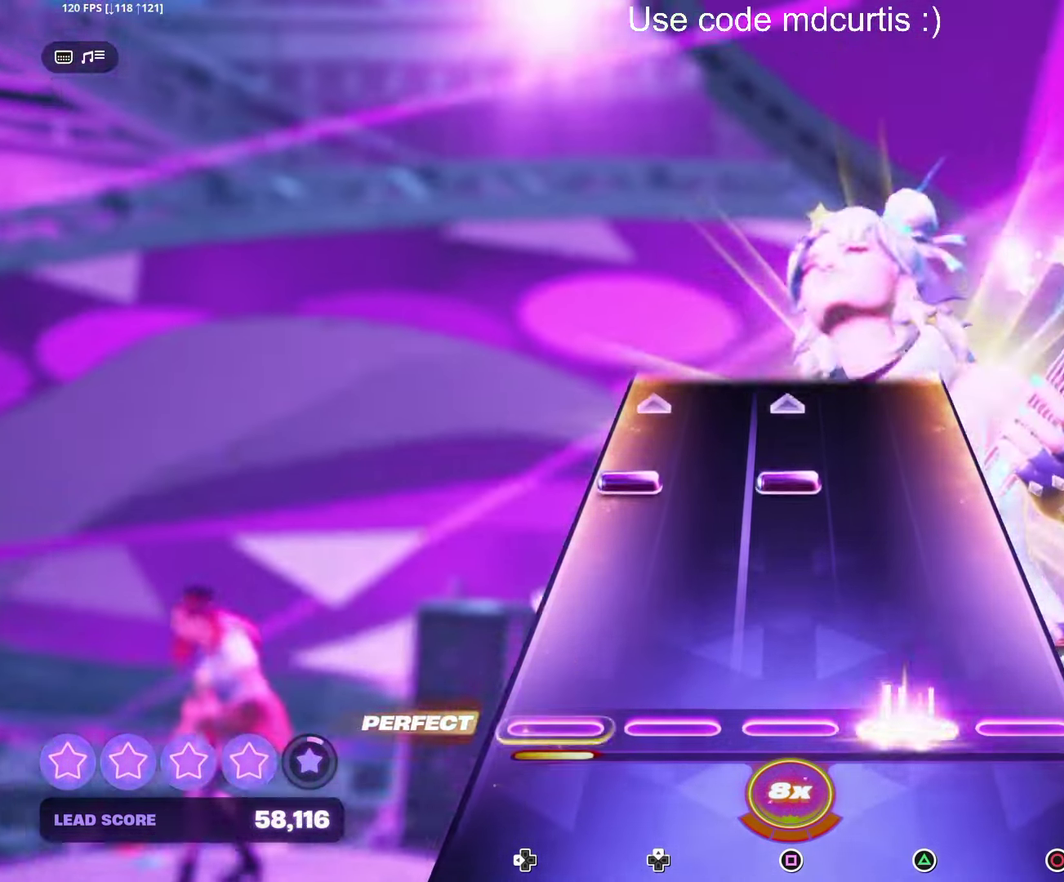
{"buttons": [], "events": [[100, "TRIANGLE", "up"], [300, "SQUARE", "down"], [467, "SQUARE", "up"]]}
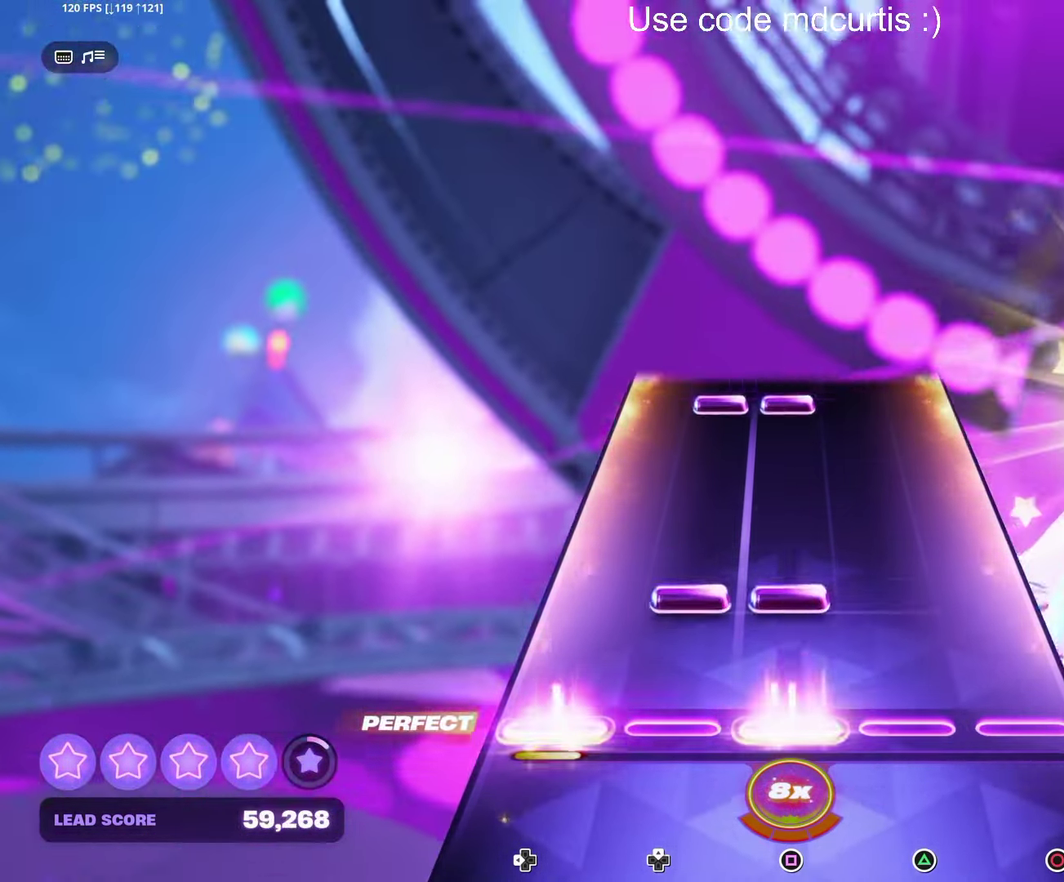
{"buttons": ["SQUARE"], "events": [[117, "SQUARE", "down"], [250, "SQUARE", "up"], [467, "SQUARE", "down"]]}
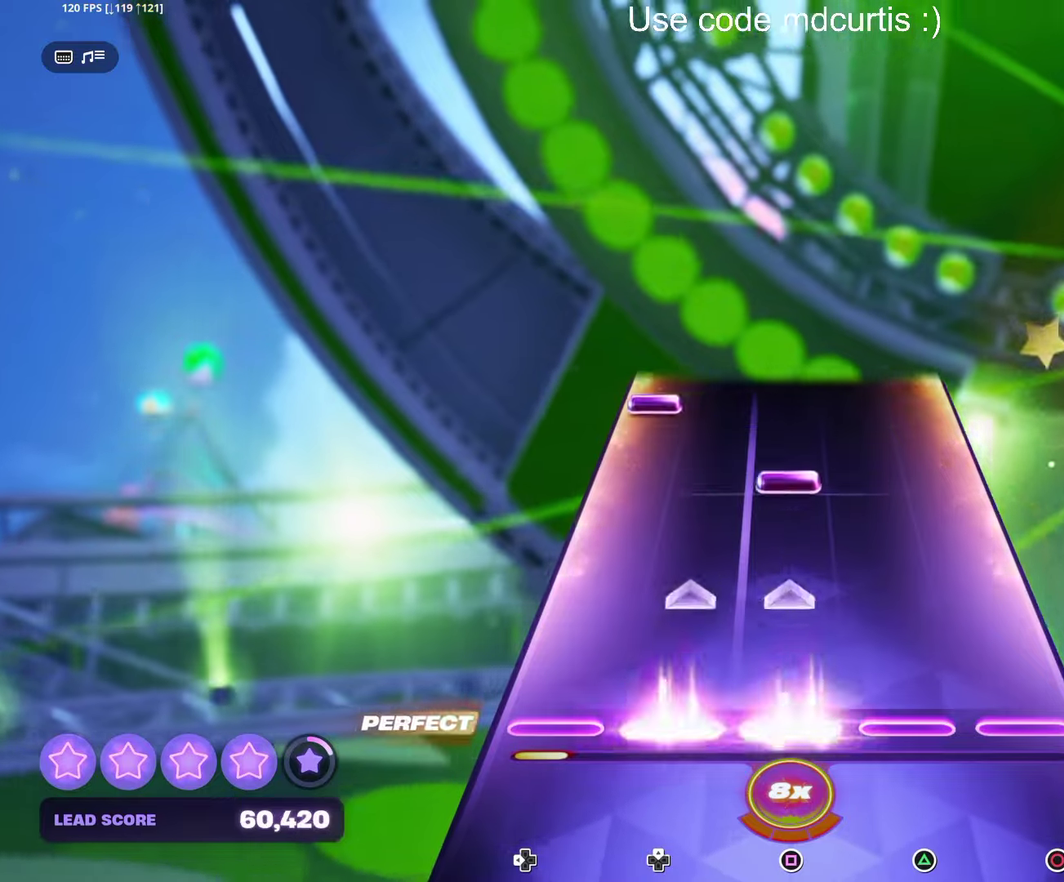
{"buttons": [], "events": [[134, "SQUARE", "up"], [300, "SQUARE", "down"], [417, "SQUARE", "up"]]}
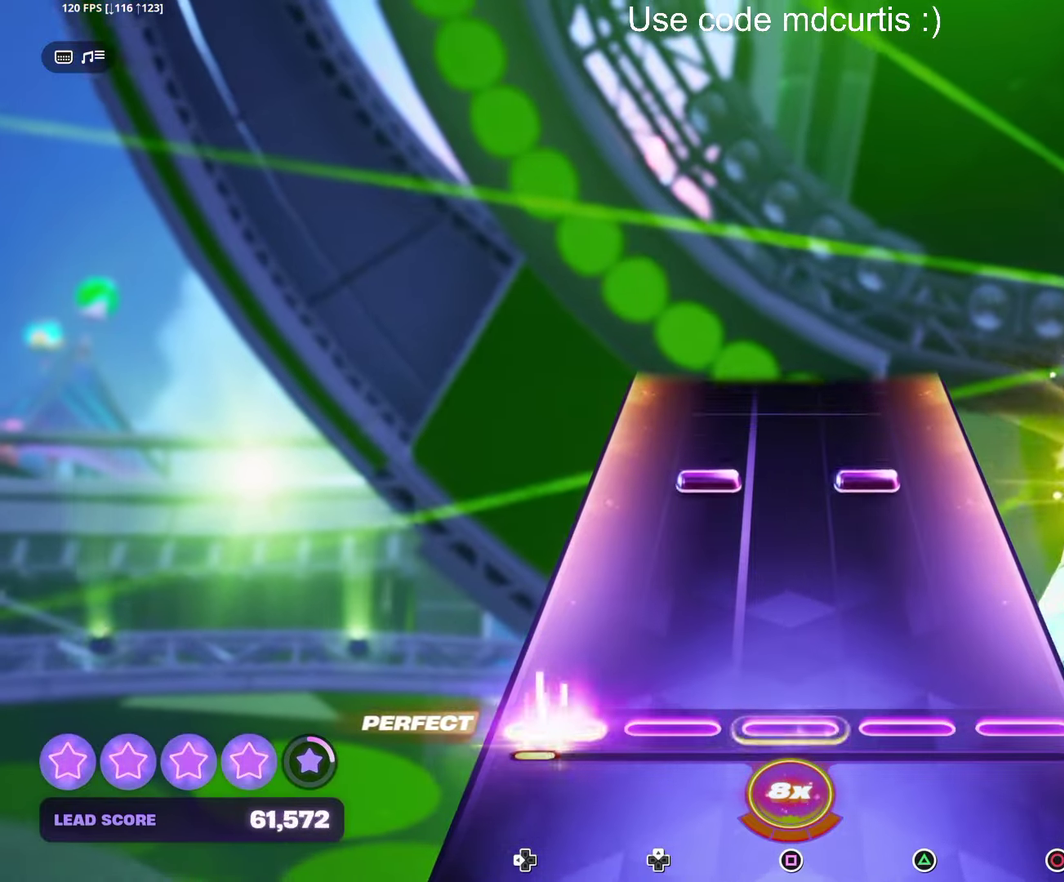
{"buttons": [], "events": [[300, "TRIANGLE", "down"], [417, "TRIANGLE", "up"]]}
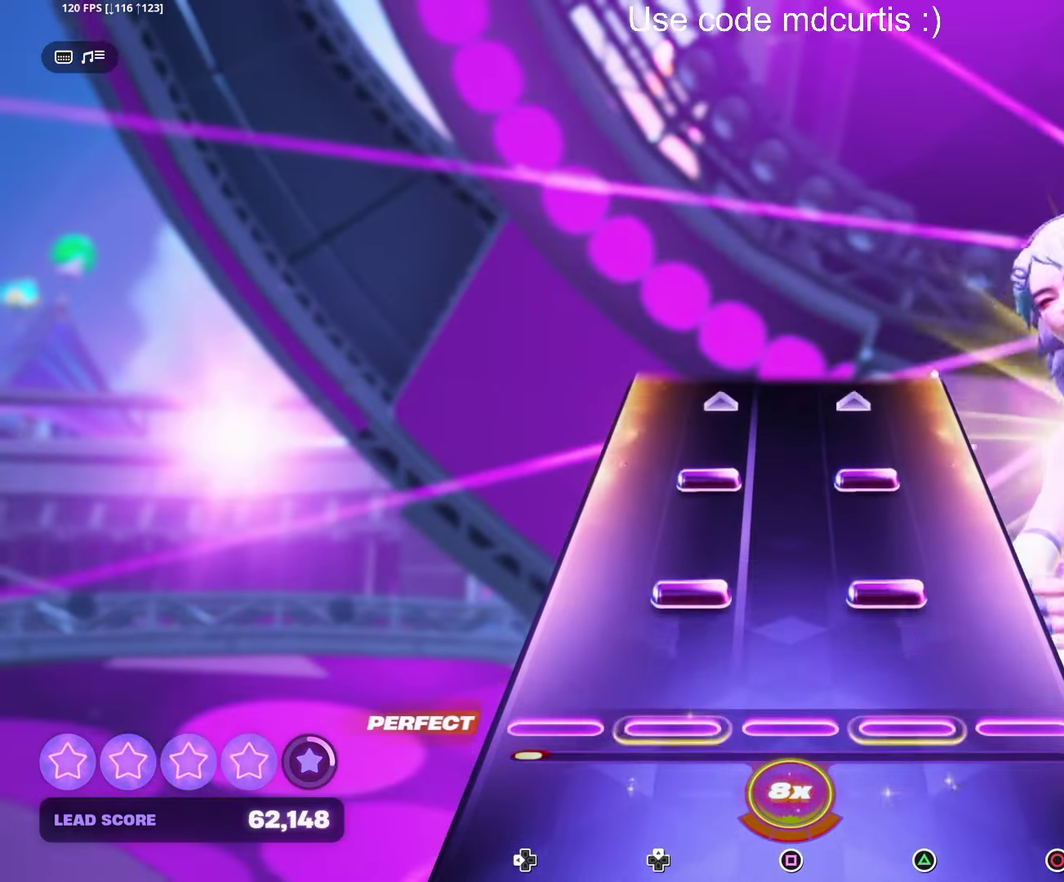
{"buttons": [], "events": [[134, "TRIANGLE", "down"], [500, "TRIANGLE", "up"]]}
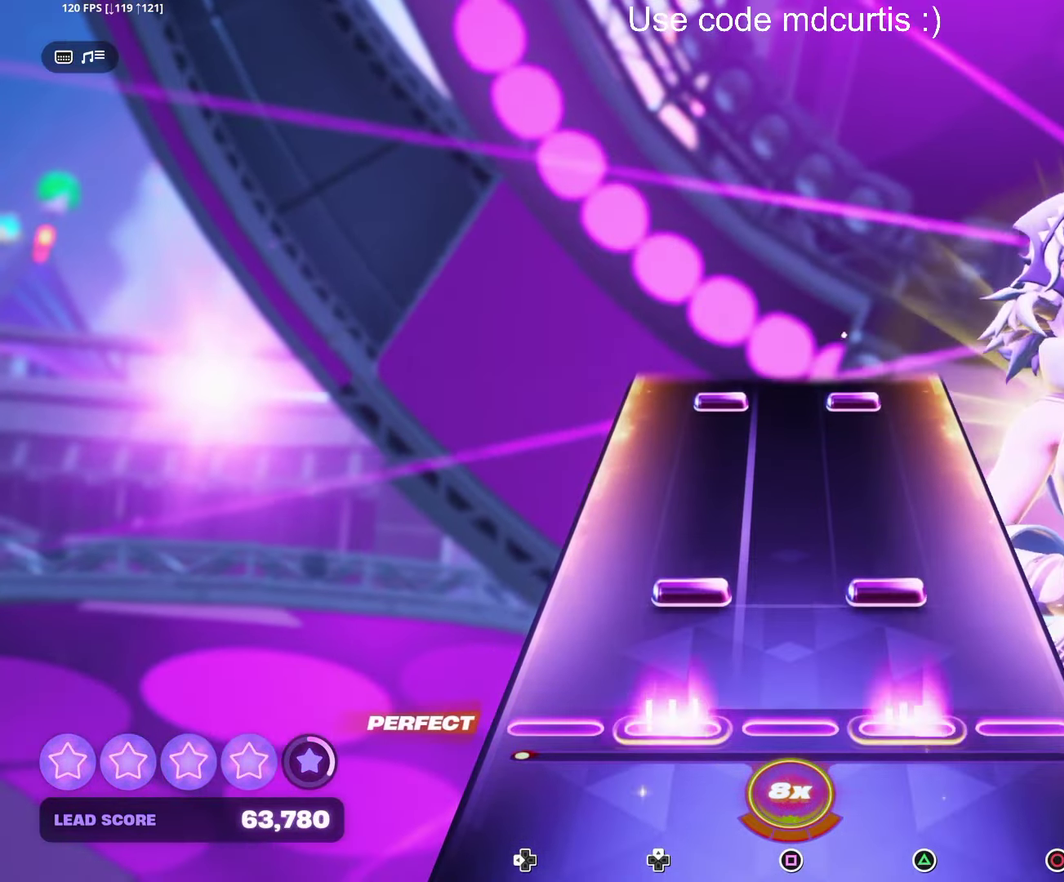
{"buttons": ["TRIANGLE"], "events": [[117, "TRIANGLE", "down"], [267, "TRIANGLE", "up"], [467, "TRIANGLE", "down"]]}
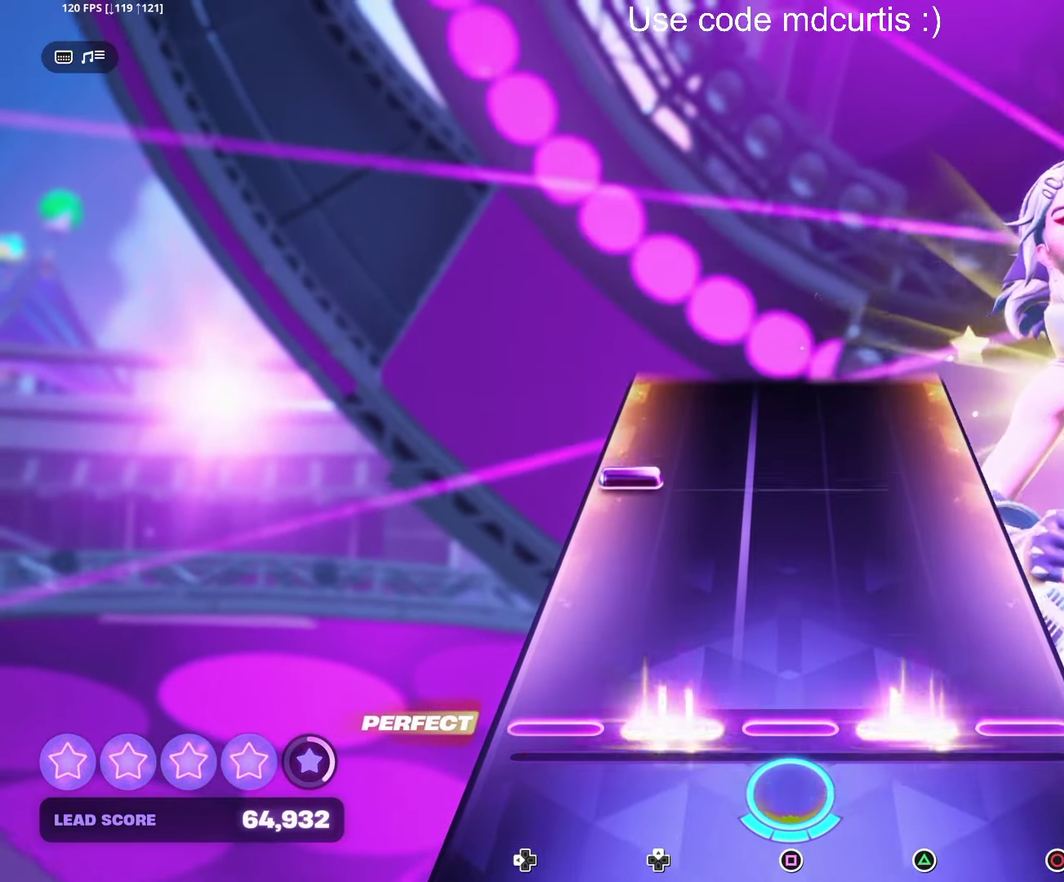
{"buttons": [], "events": [[100, "TRIANGLE", "up"]]}
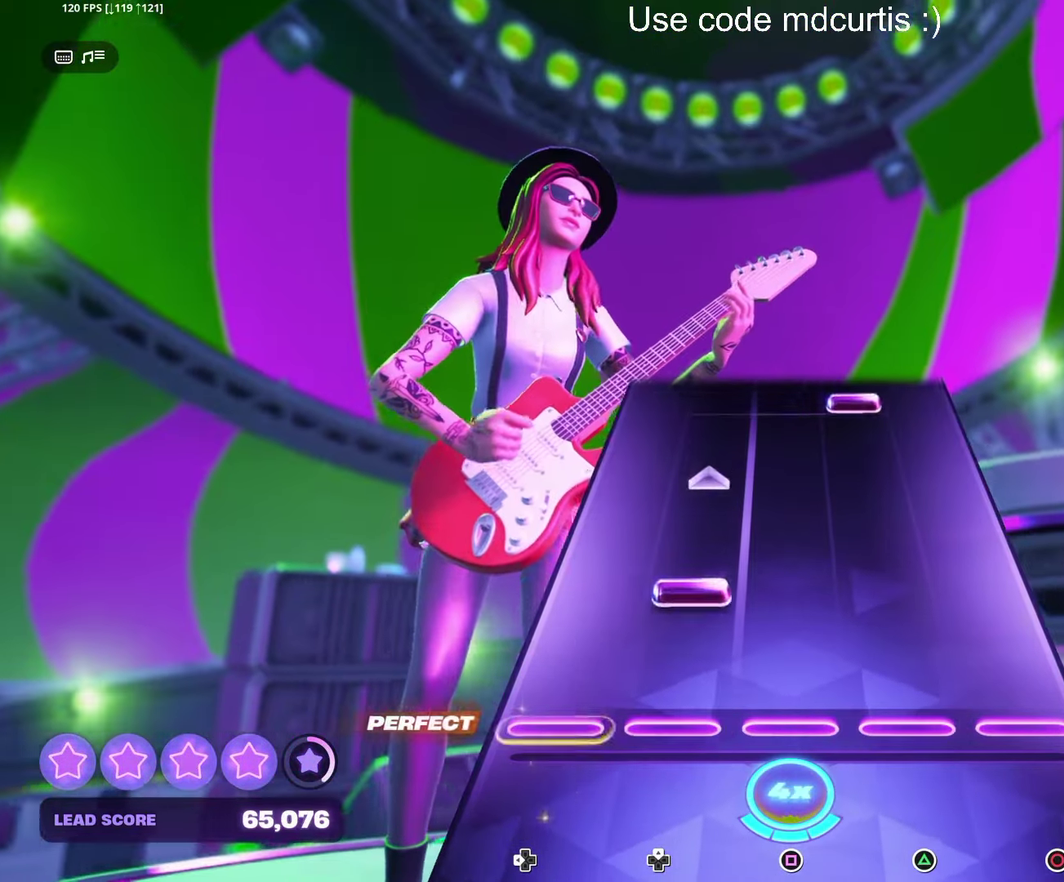
{"buttons": ["TRIANGLE"], "events": [[467, "TRIANGLE", "down"]]}